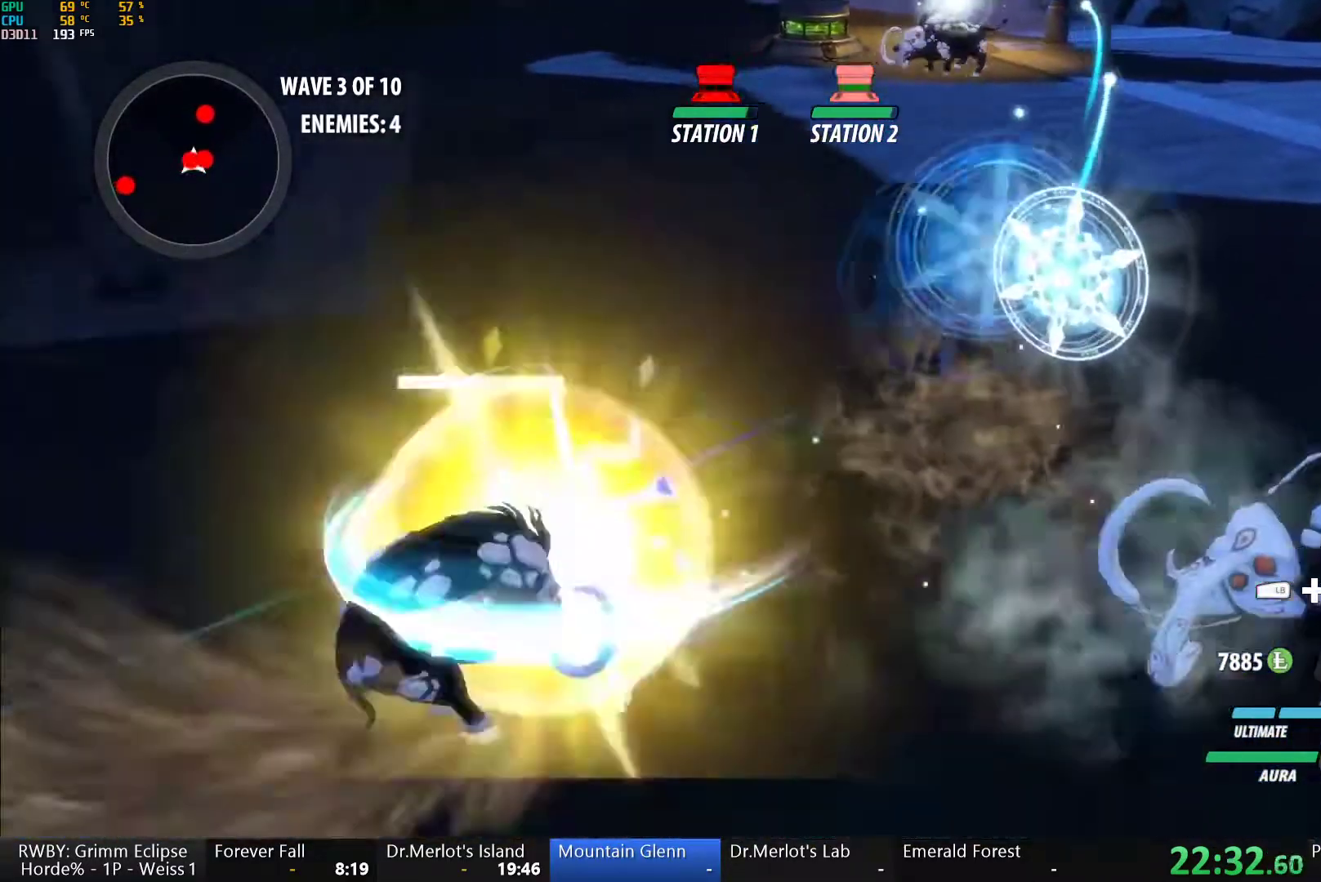
Gameplay with a controller (Xbox layout); each line is a JSON object with the inputs held at the frame after it. "button_events" lists button changes between this image and that frame as [ms after this image, input, new state], when the widget could be followed in between (sticks are given only as held states). Not read: L2 R2.
{"buttons": ["Y"], "left_stick": "down-left", "right_stick": "center", "button_events": [[17, "B", "down"], [117, "B", "up"], [417, "Y", "down"]]}
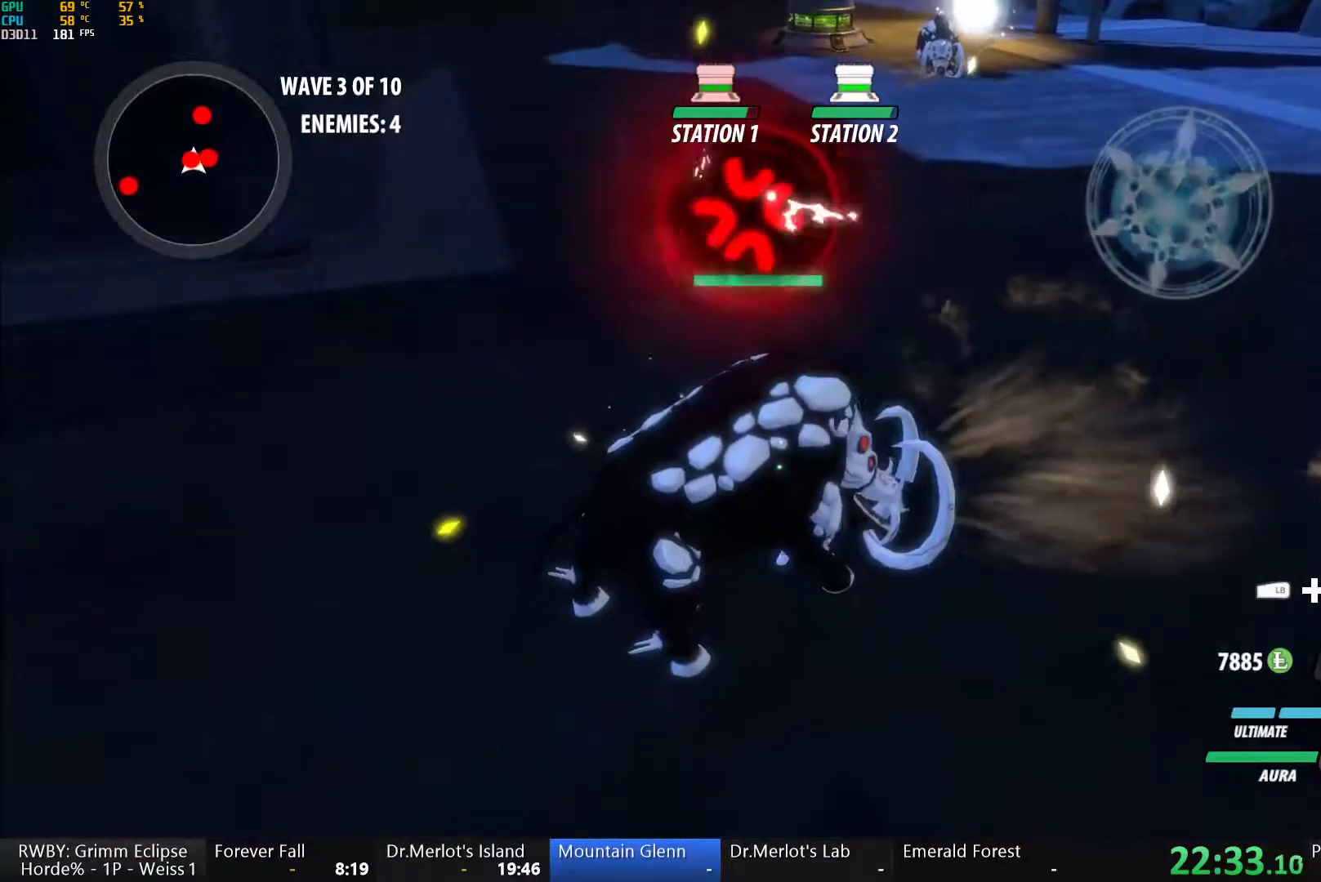
{"buttons": [], "left_stick": "down-left", "right_stick": "center", "button_events": [[467, "Y", "up"]]}
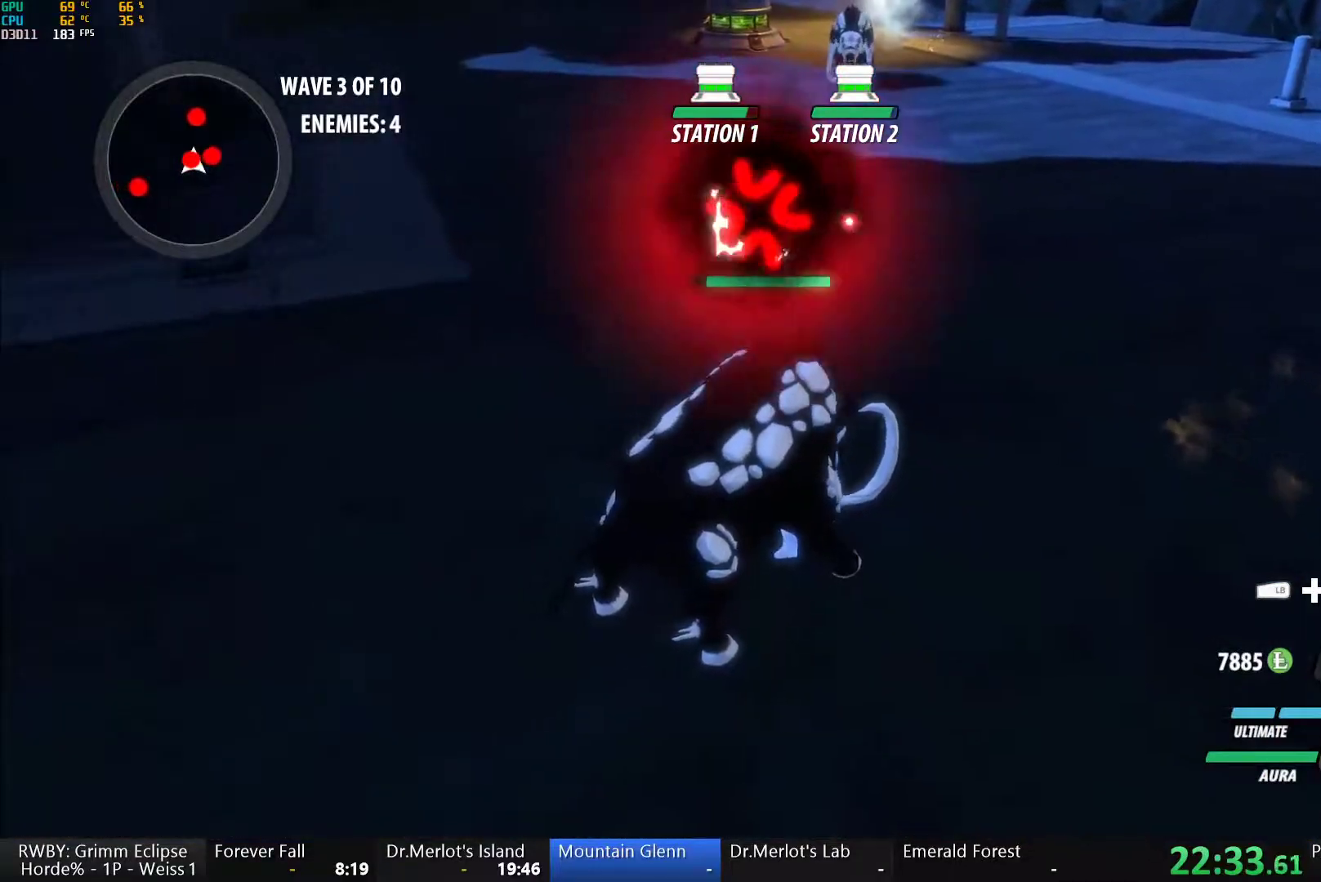
{"buttons": [], "left_stick": "center", "right_stick": "center", "button_events": []}
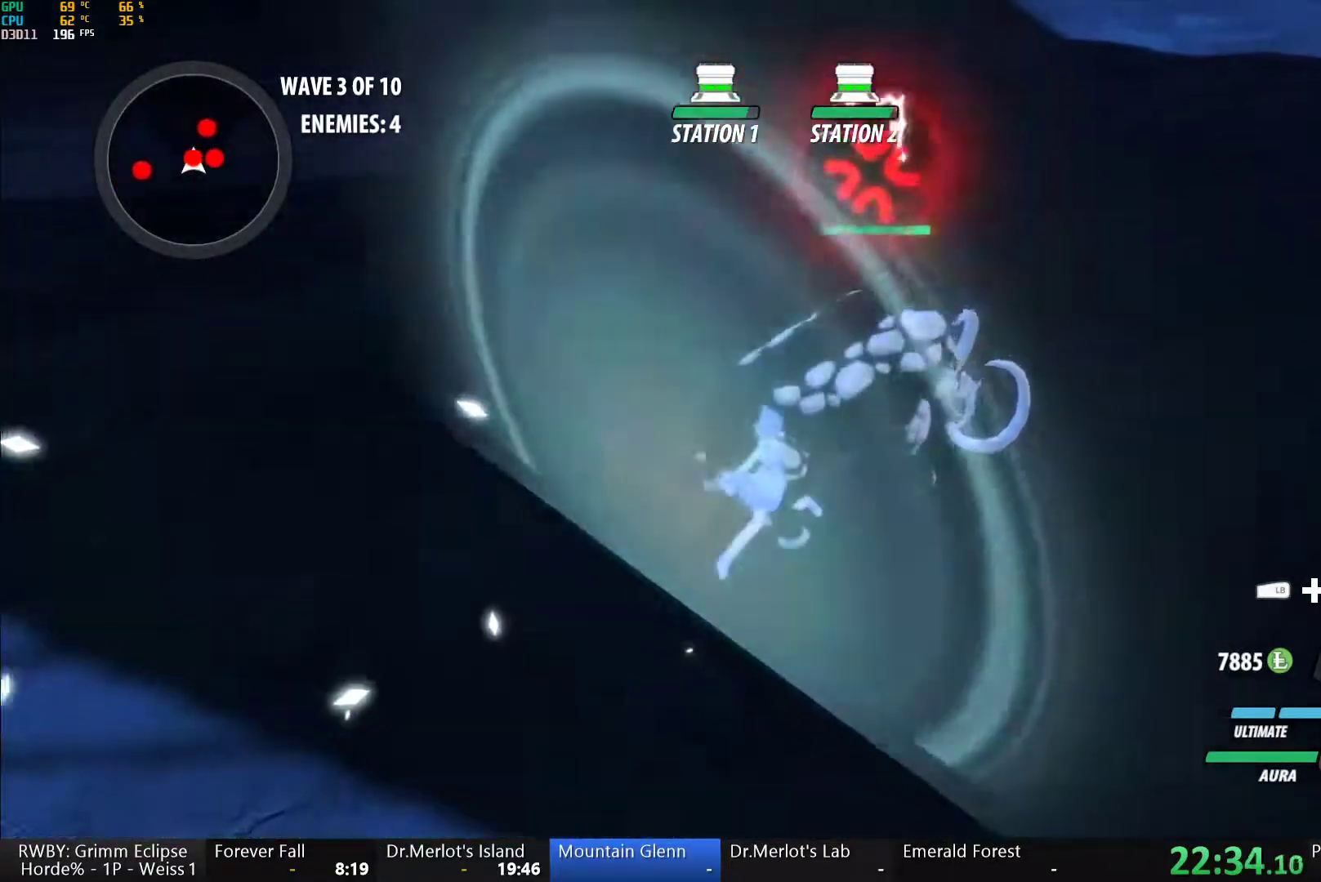
{"buttons": [], "left_stick": "up", "right_stick": "center", "button_events": []}
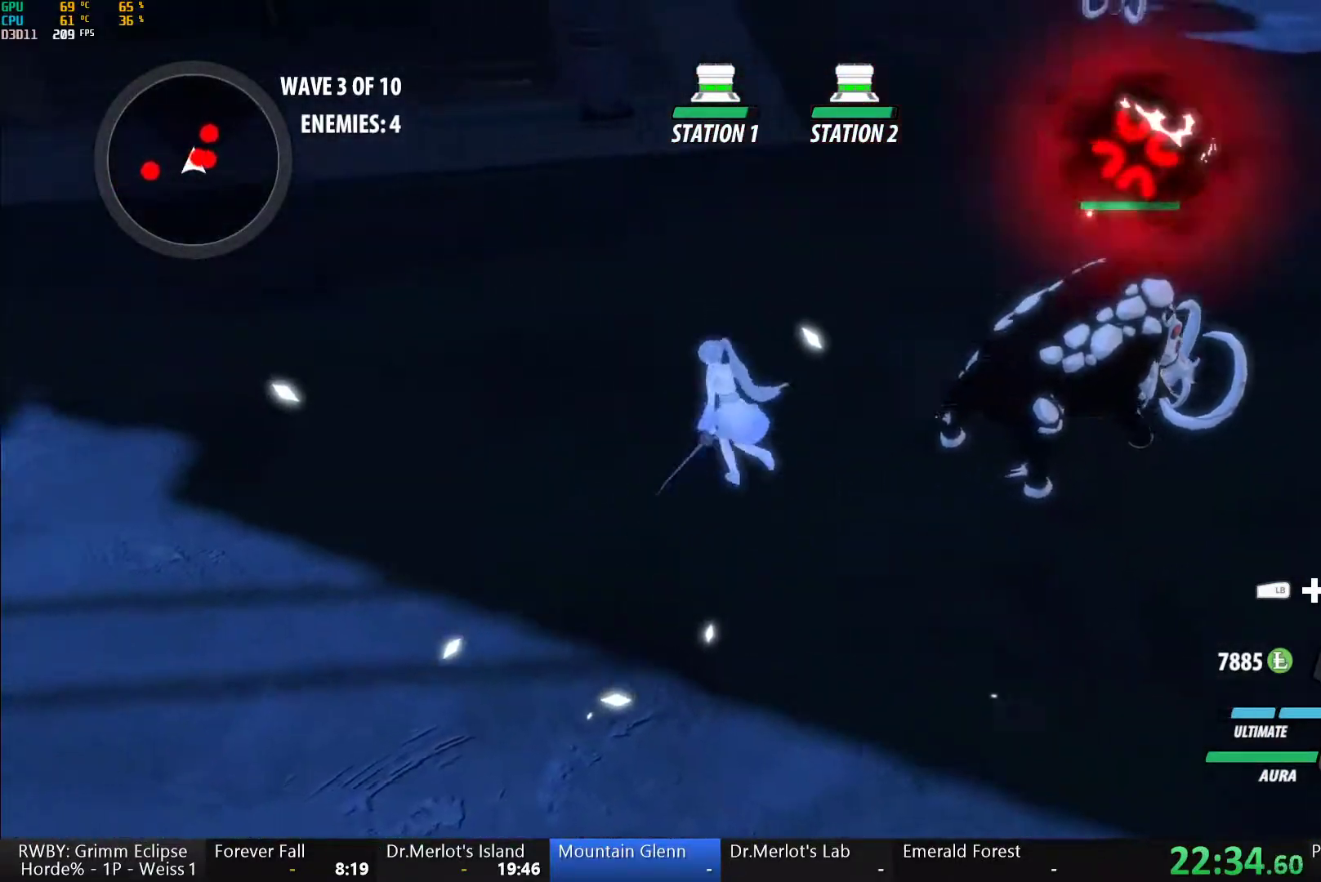
{"buttons": [], "left_stick": "down", "right_stick": "right", "button_events": [[67, "B", "down"], [183, "B", "up"]]}
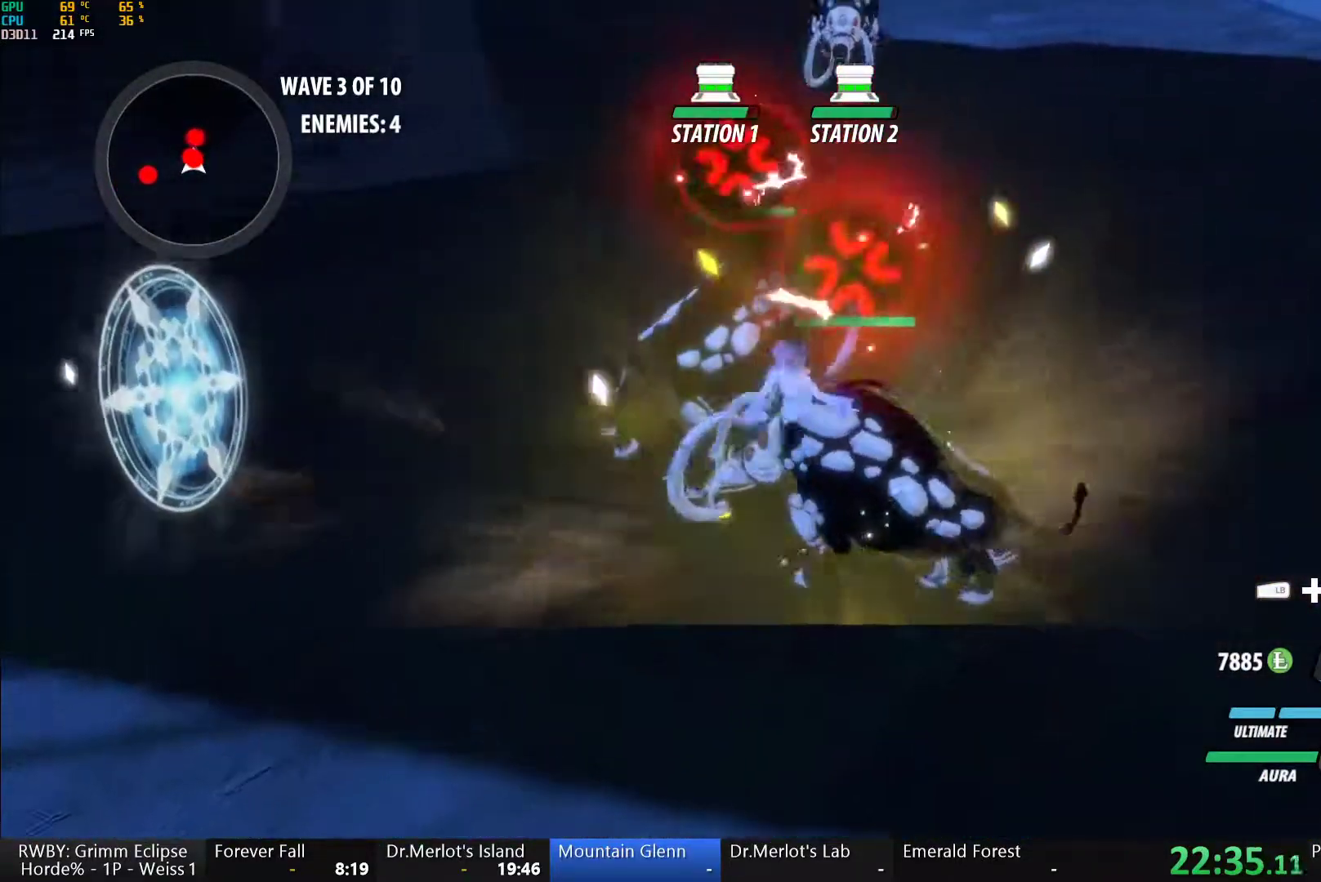
{"buttons": ["Y"], "left_stick": "up", "right_stick": "center", "button_events": [[367, "Y", "down"]]}
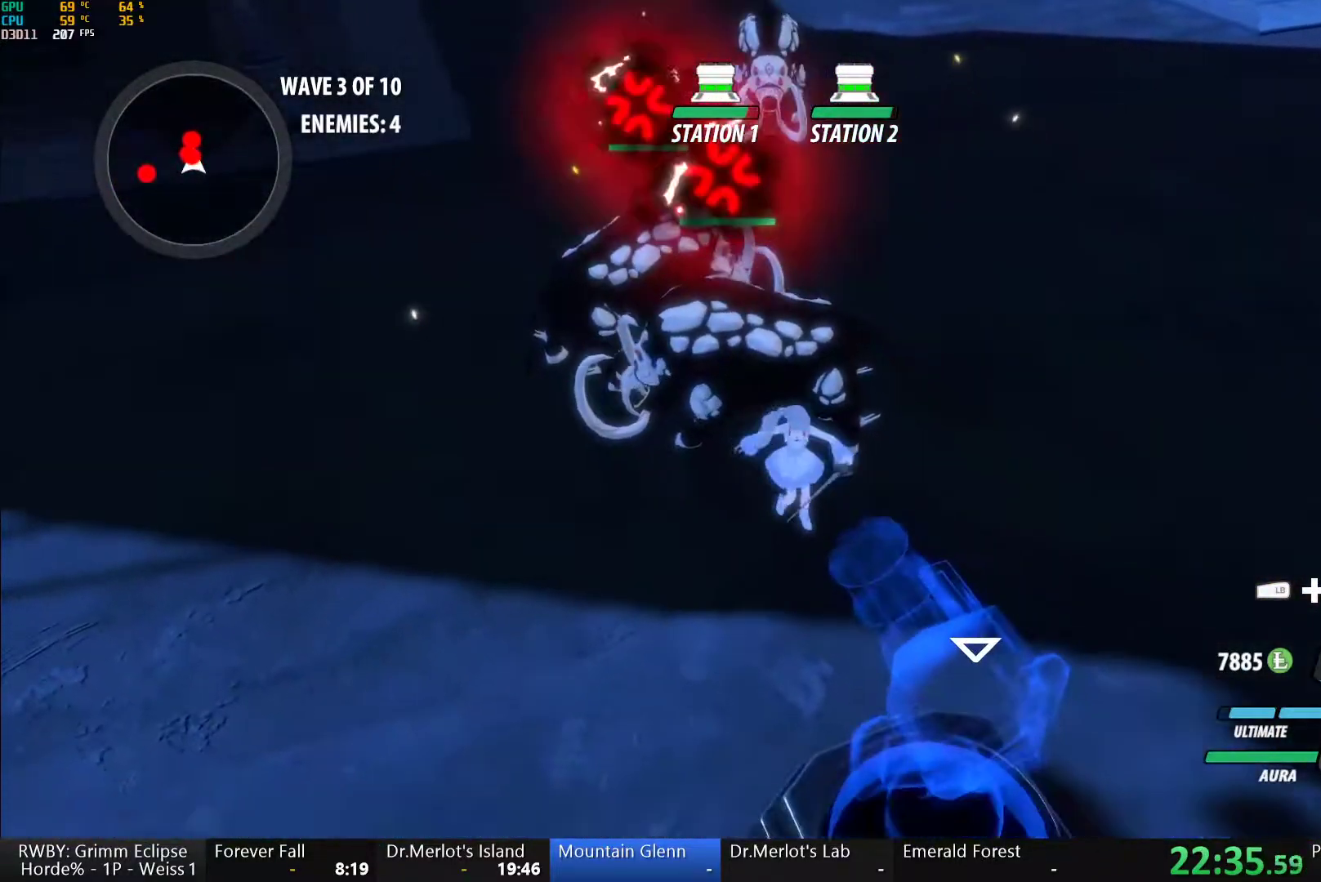
{"buttons": [], "left_stick": "center", "right_stick": "center", "button_events": [[450, "Y", "up"]]}
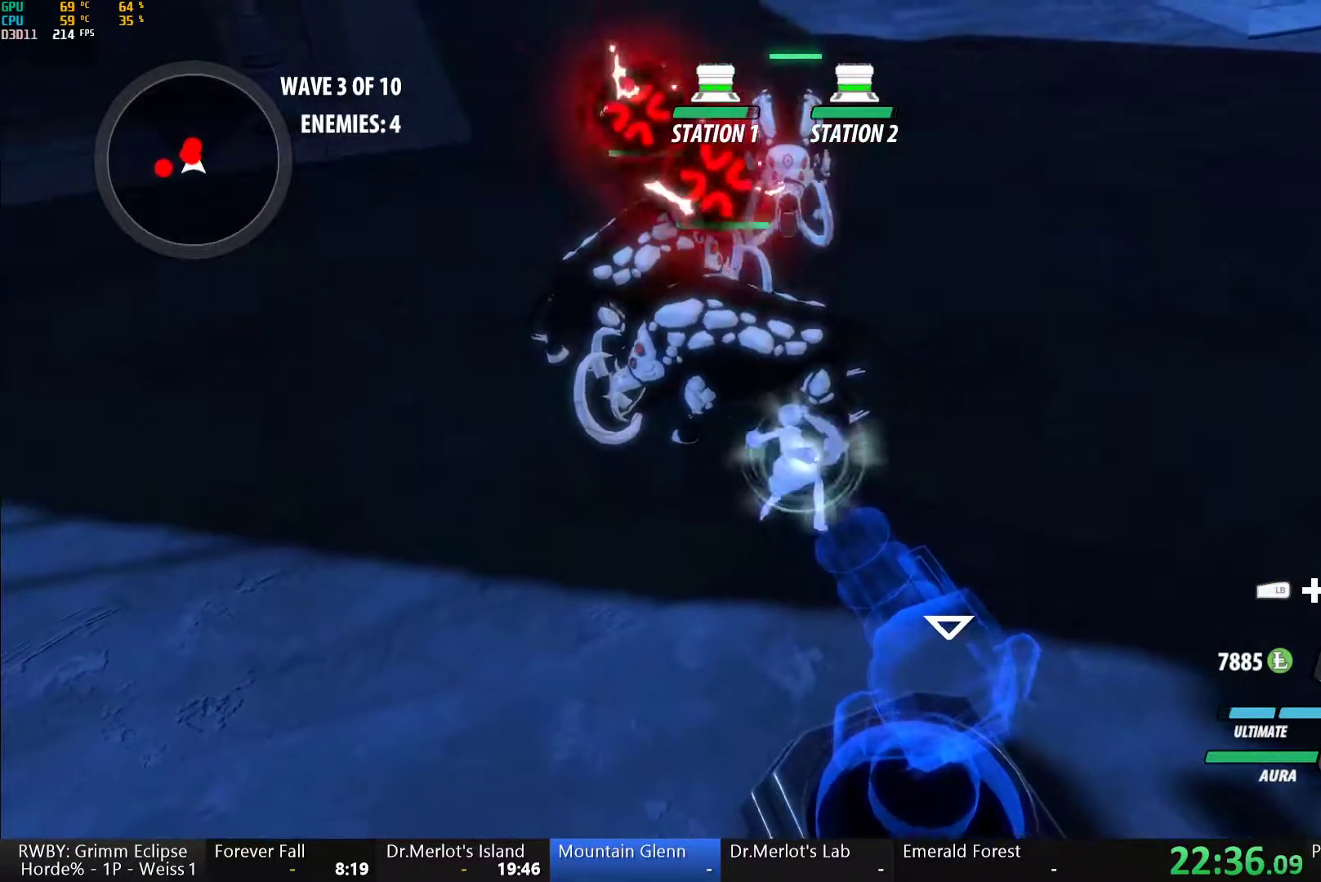
{"buttons": [], "left_stick": "center", "right_stick": "center", "button_events": [[350, "B", "down"], [483, "B", "up"]]}
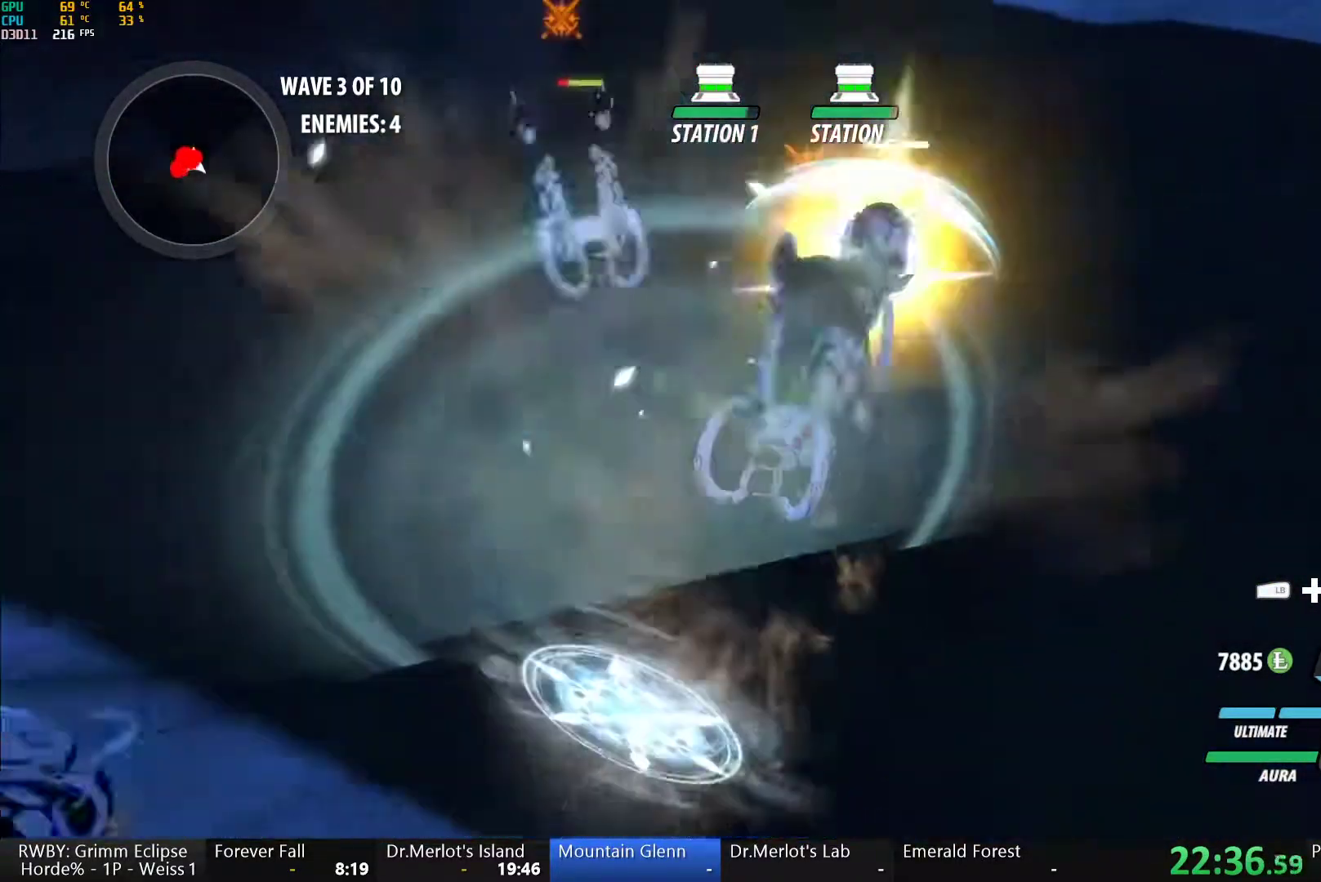
{"buttons": [], "left_stick": "up", "right_stick": "center", "button_events": []}